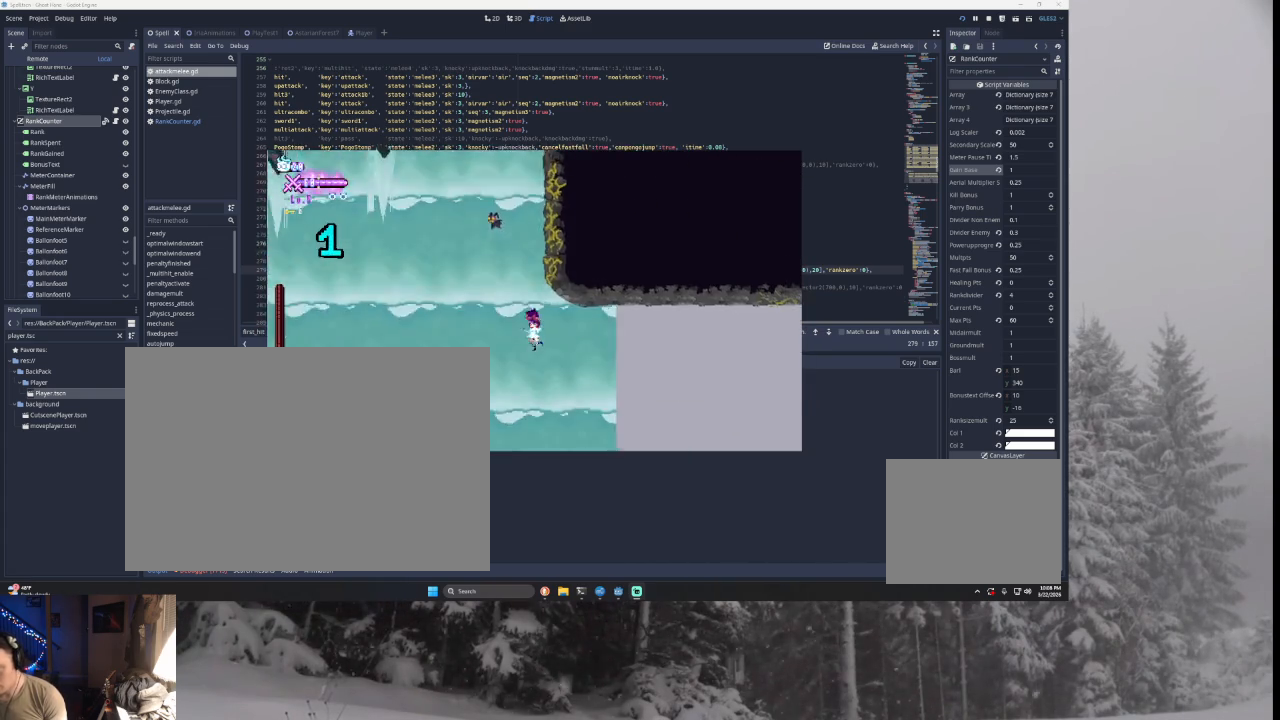
Gameplay with a controller (PlayStation layout); each line is a JSON object with the inputs held at the frame after it. "events" lists button and stick changes between this image and that frame as [ms after this image, input, new state], when the widget could be followed in between.
{"buttons": [], "left_stick": "center", "right_stick": "center", "events": [[133, "left_stick", "center"], [200, "left_stick", "down"], [400, "left_stick", "center"]]}
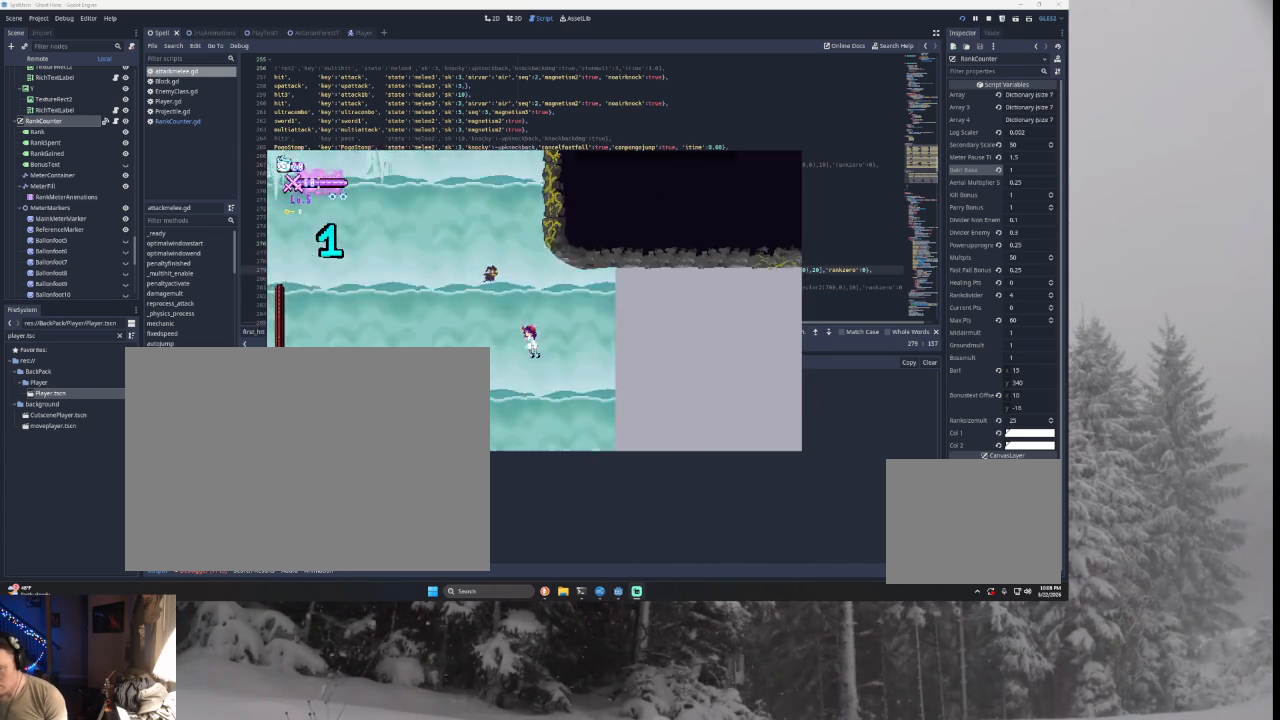
{"buttons": [], "left_stick": "left", "right_stick": "center", "events": [[367, "left_stick", "left"]]}
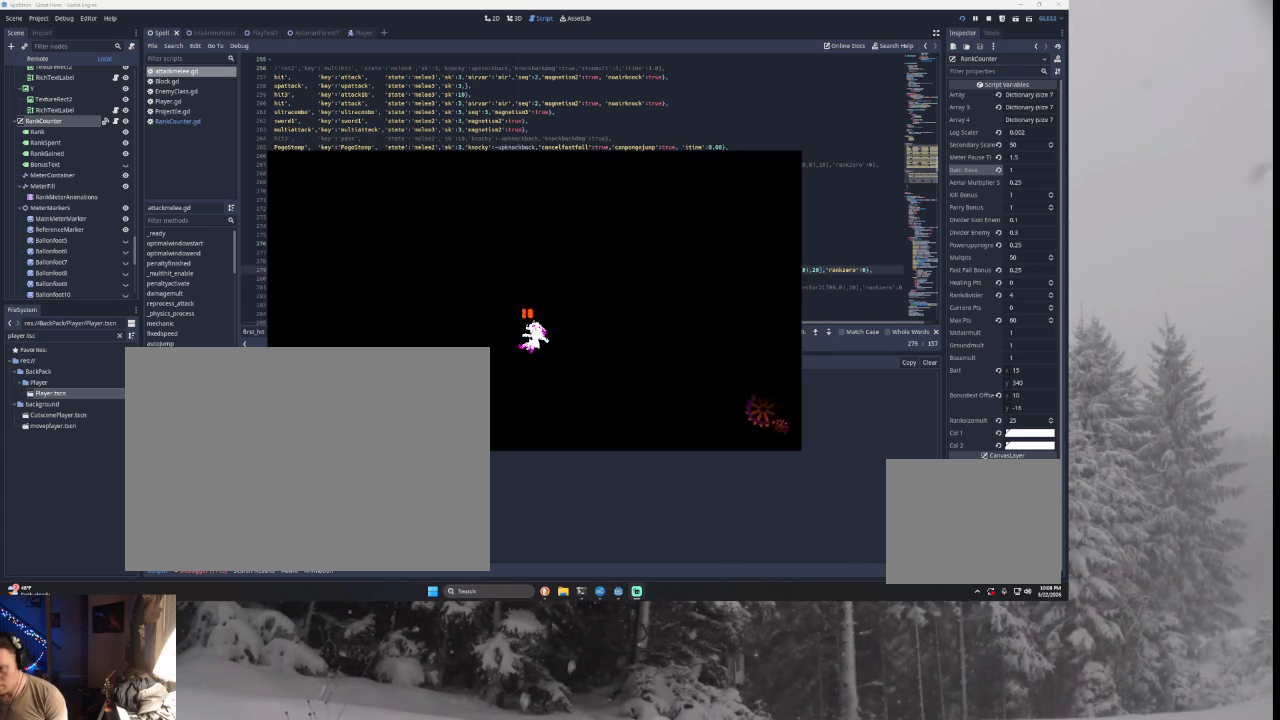
{"buttons": [], "left_stick": "center", "right_stick": "center", "events": [[200, "left_stick", "center"], [233, "SQUARE", "down"], [433, "SQUARE", "up"]]}
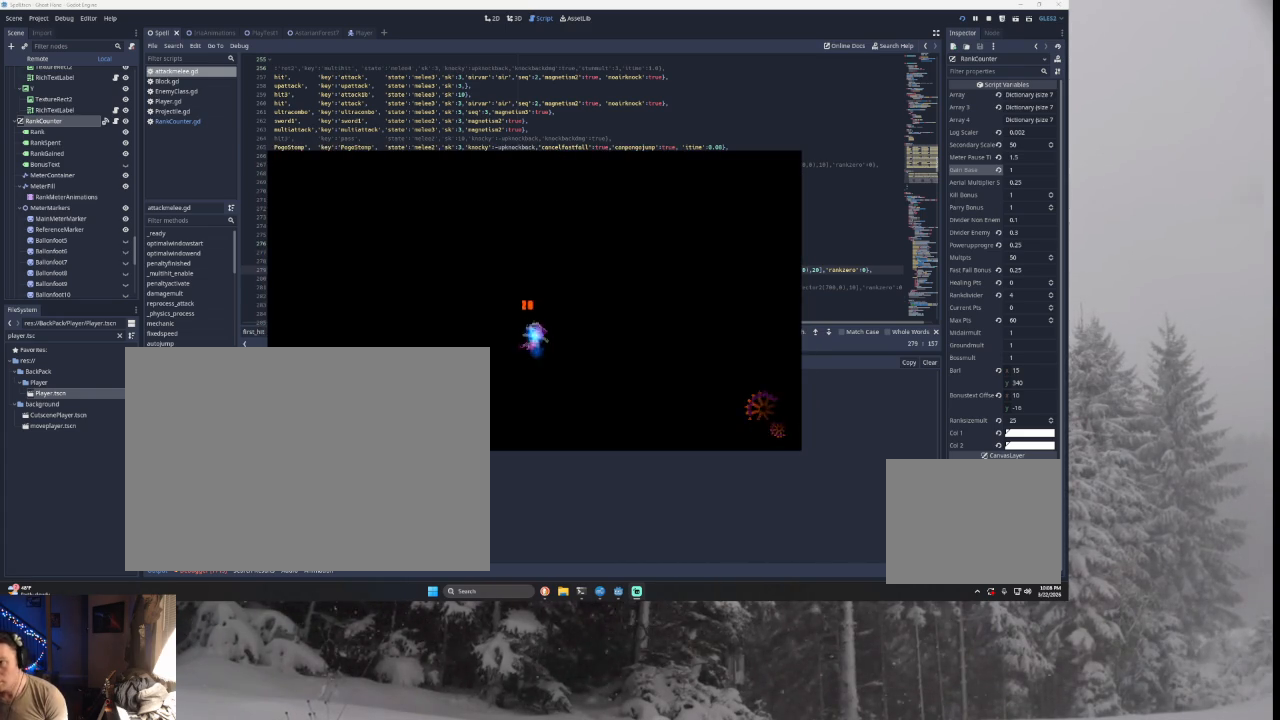
{"buttons": [], "left_stick": "left", "right_stick": "center", "events": [[100, "left_stick", "left"]]}
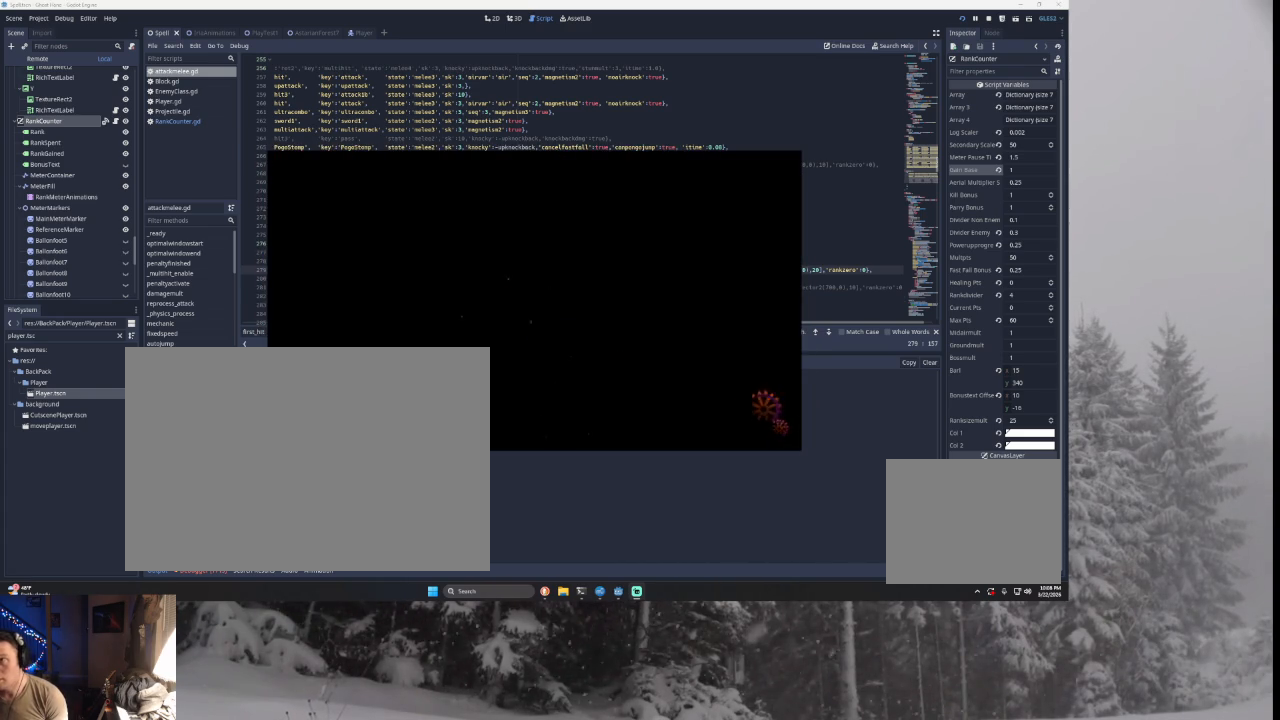
{"buttons": [], "left_stick": "left", "right_stick": "center", "events": [[367, "left_stick", "center"], [467, "left_stick", "left"]]}
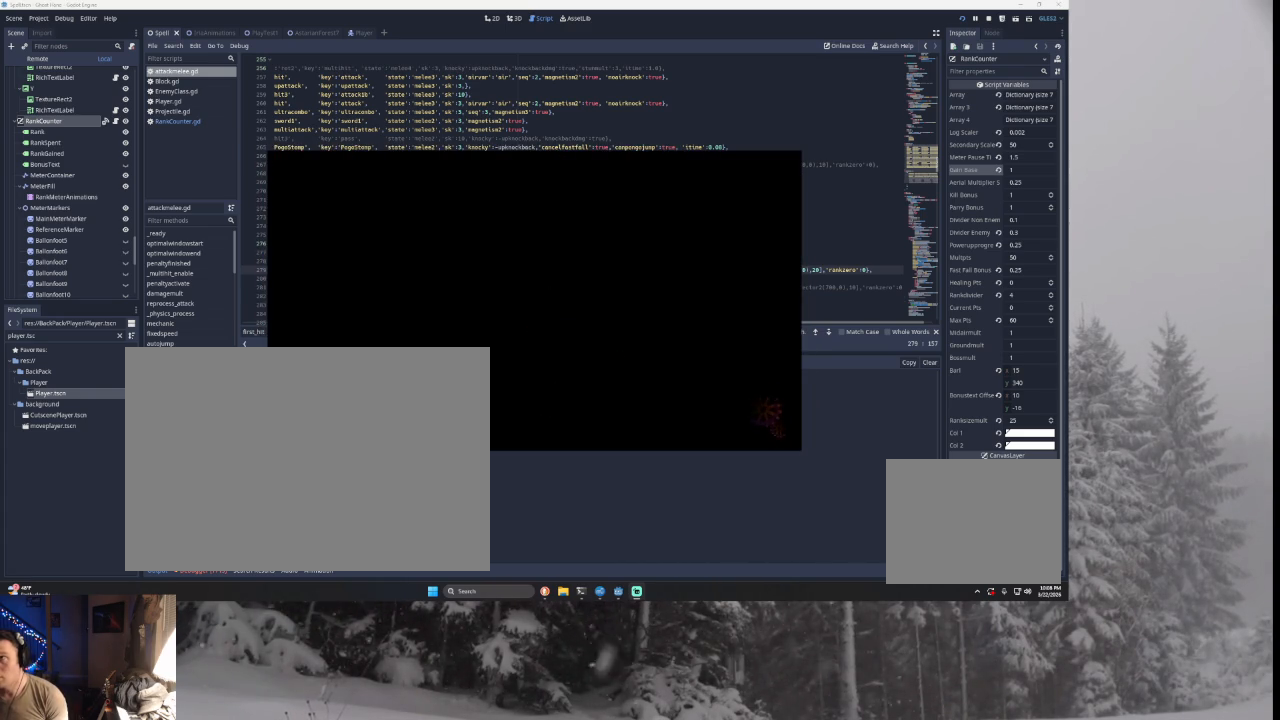
{"buttons": [], "left_stick": "left", "right_stick": "center", "events": []}
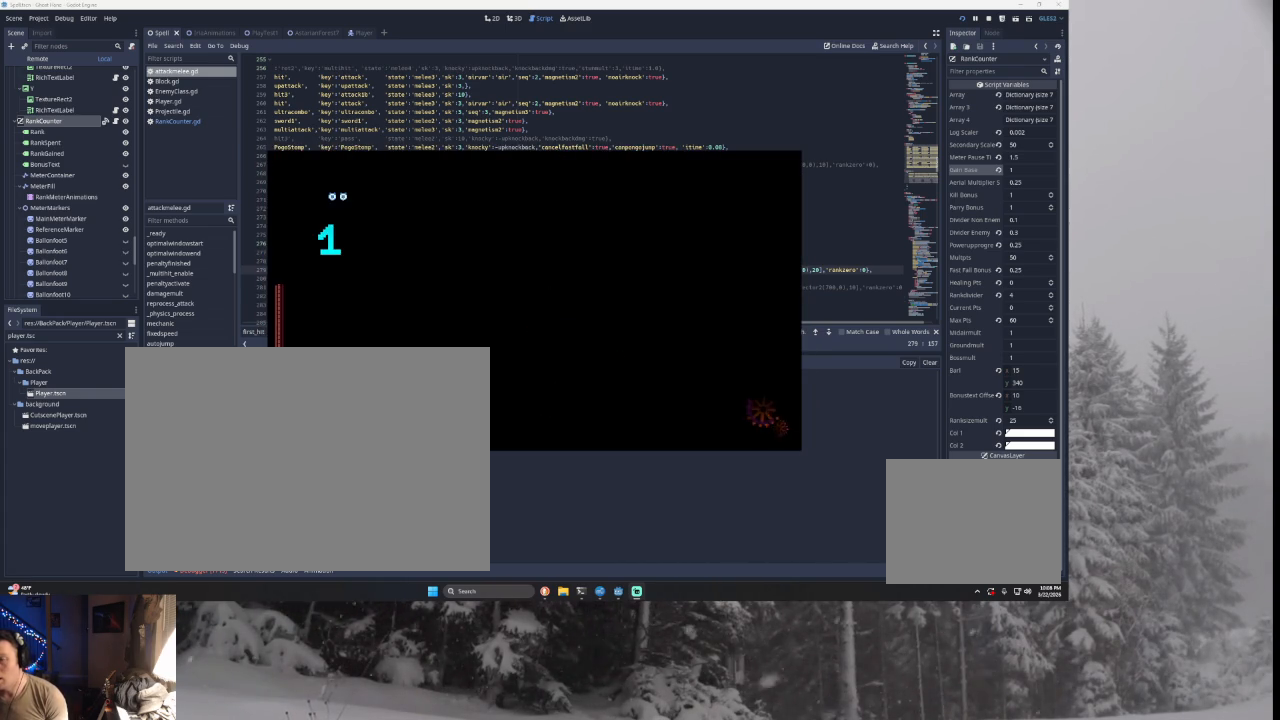
{"buttons": [], "left_stick": "left", "right_stick": "center", "events": []}
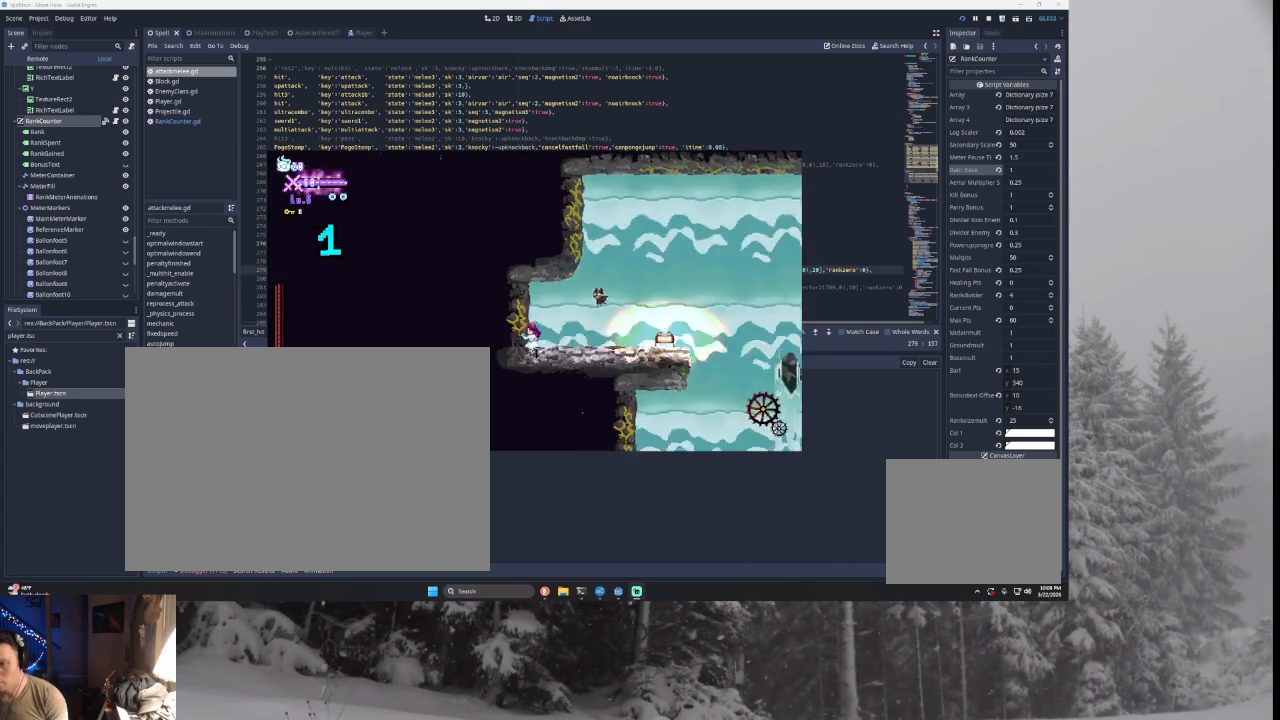
{"buttons": [], "left_stick": "right", "right_stick": "center", "events": [[33, "TRIANGLE", "down"], [167, "TRIANGLE", "up"], [167, "left_stick", "center"], [200, "TRIANGLE", "down"], [233, "left_stick", "right"], [367, "TRIANGLE", "up"]]}
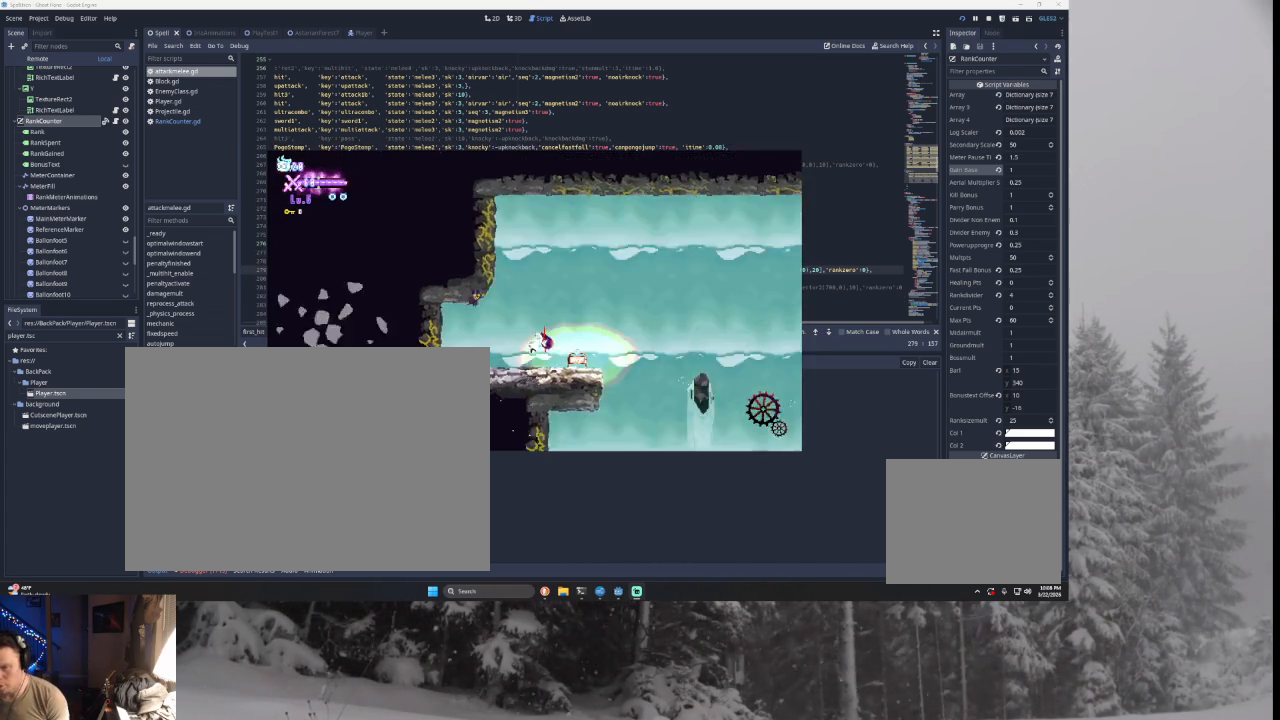
{"buttons": ["TRIANGLE"], "left_stick": "right", "right_stick": "center", "events": [[200, "TRIANGLE", "down"]]}
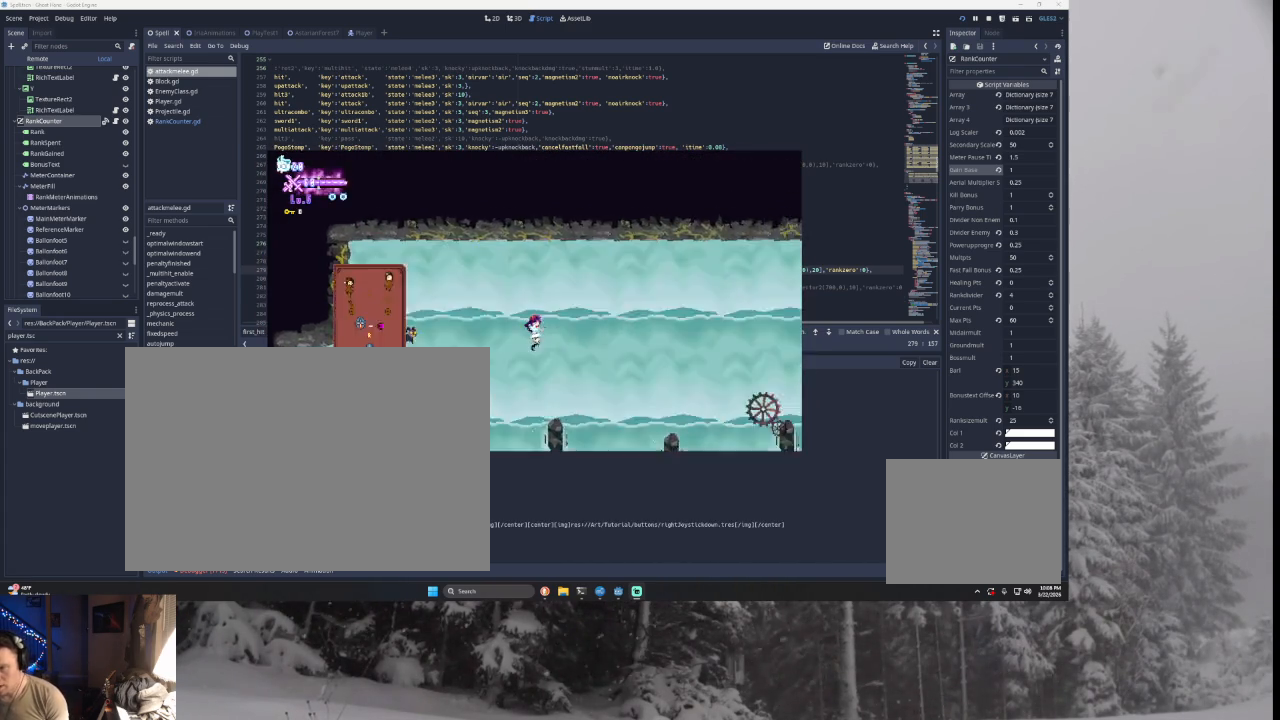
{"buttons": ["TRIANGLE"], "left_stick": "right", "right_stick": "center", "events": [[333, "TRIANGLE", "up"], [467, "TRIANGLE", "down"]]}
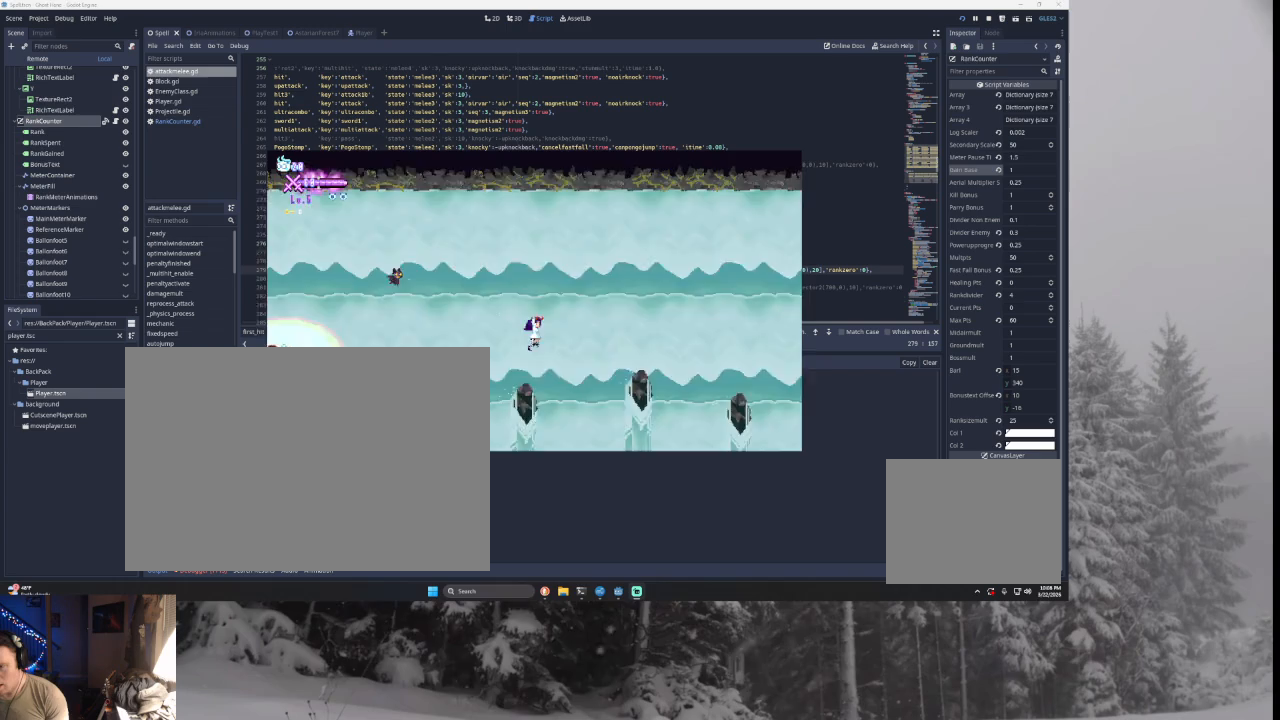
{"buttons": [], "left_stick": "right", "right_stick": "center", "events": [[333, "TRIANGLE", "up"]]}
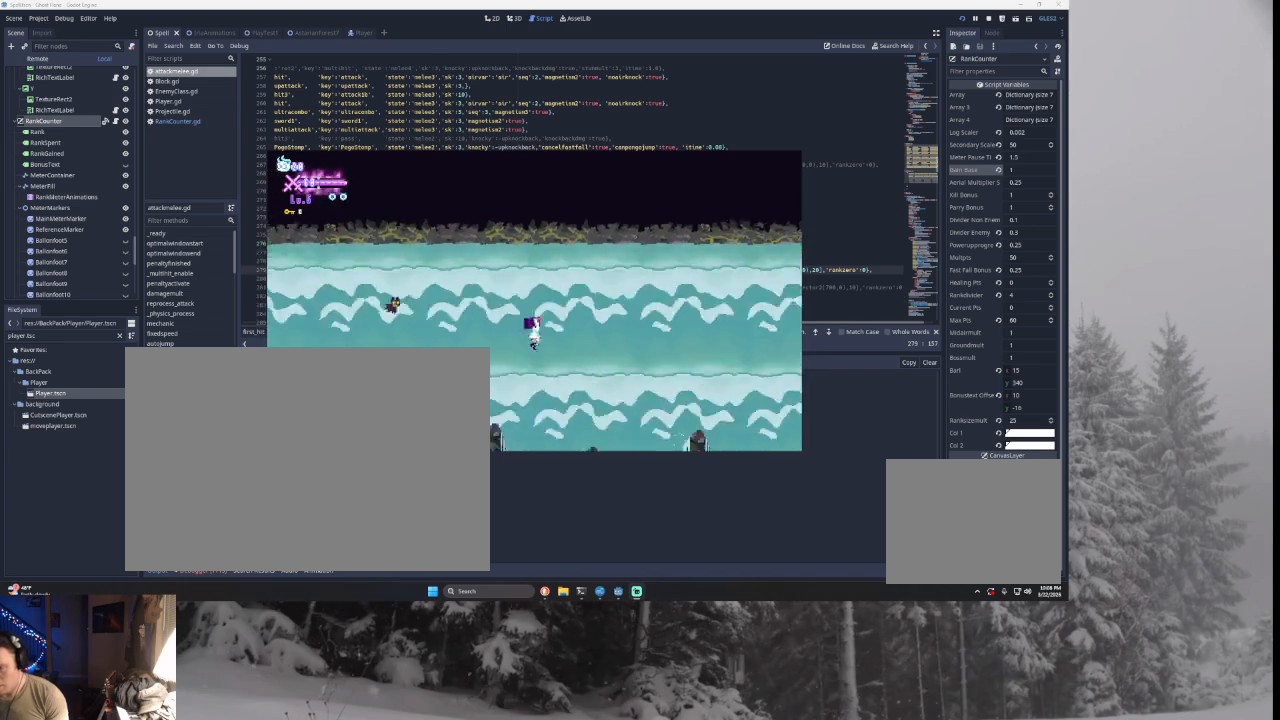
{"buttons": [], "left_stick": "right", "right_stick": "center", "events": [[133, "right_stick", "down"], [200, "right_stick", "center"]]}
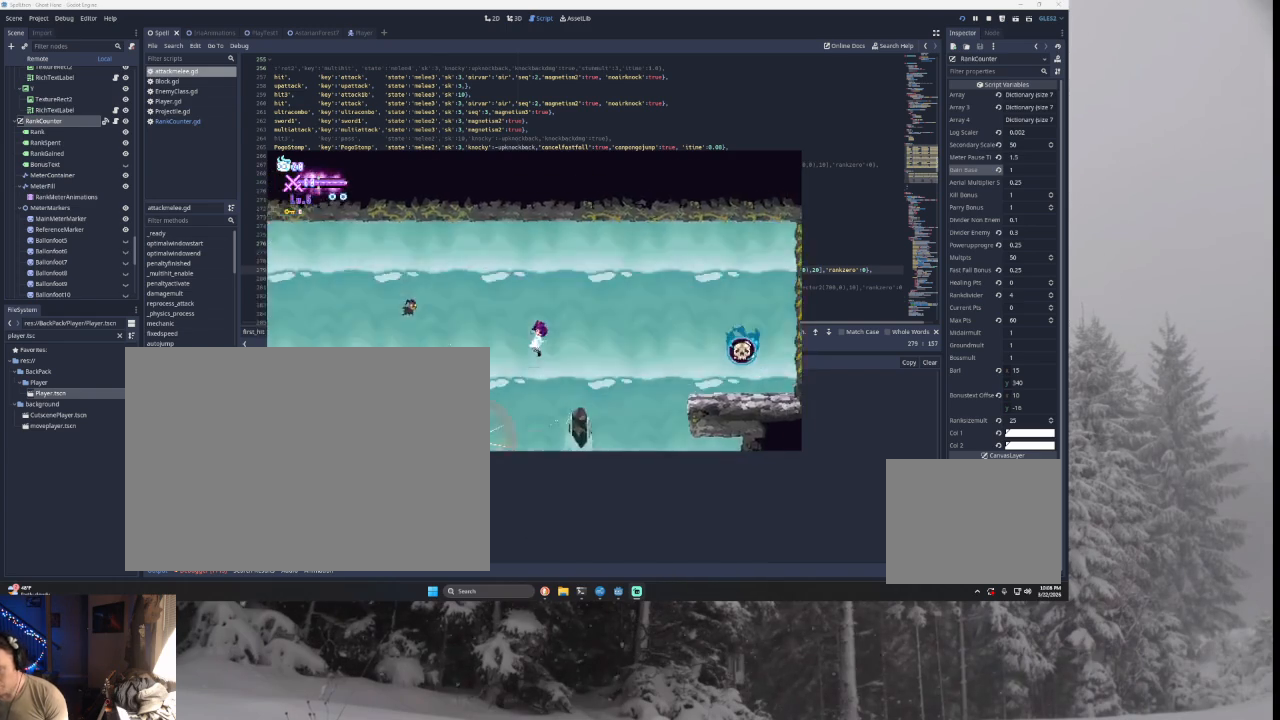
{"buttons": [], "left_stick": "right", "right_stick": "center", "events": [[200, "right_stick", "down"], [333, "right_stick", "center"]]}
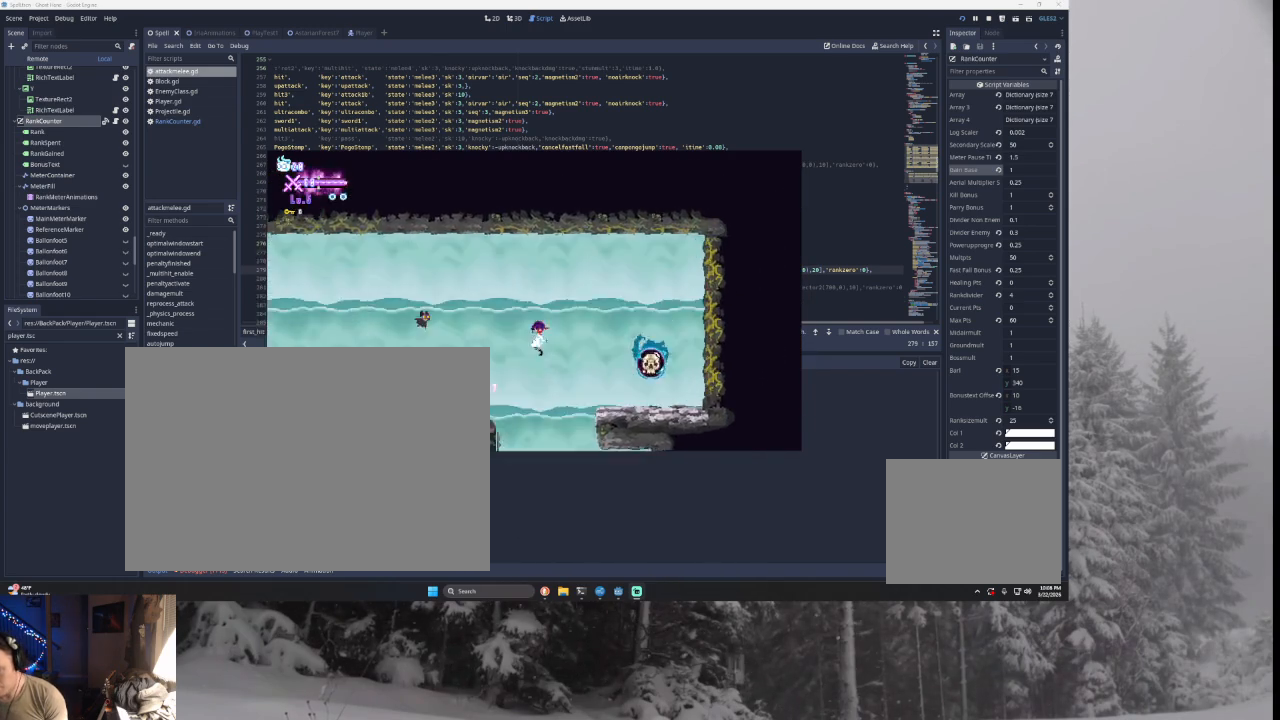
{"buttons": [], "left_stick": "right", "right_stick": "center", "events": [[200, "SQUARE", "down"], [333, "SQUARE", "up"]]}
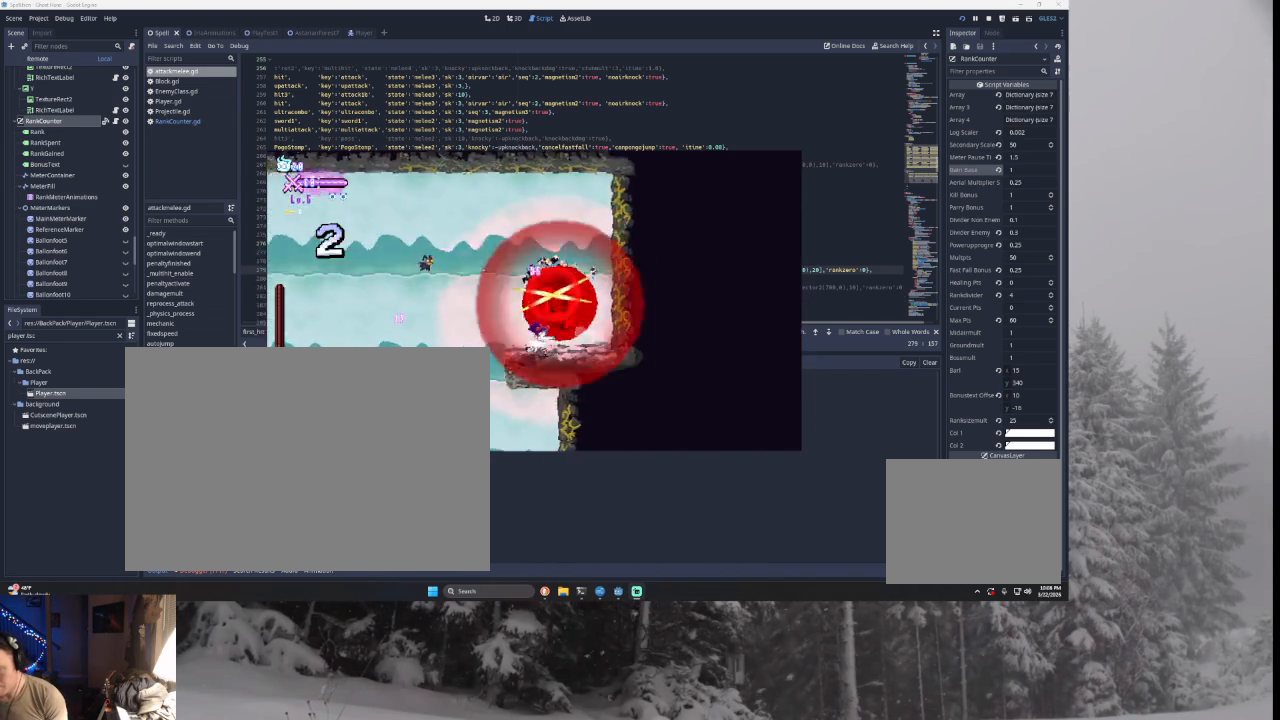
{"buttons": [], "left_stick": "right", "right_stick": "center", "events": [[267, "left_stick", "center"], [333, "left_stick", "left"], [400, "left_stick", "center"], [467, "left_stick", "right"]]}
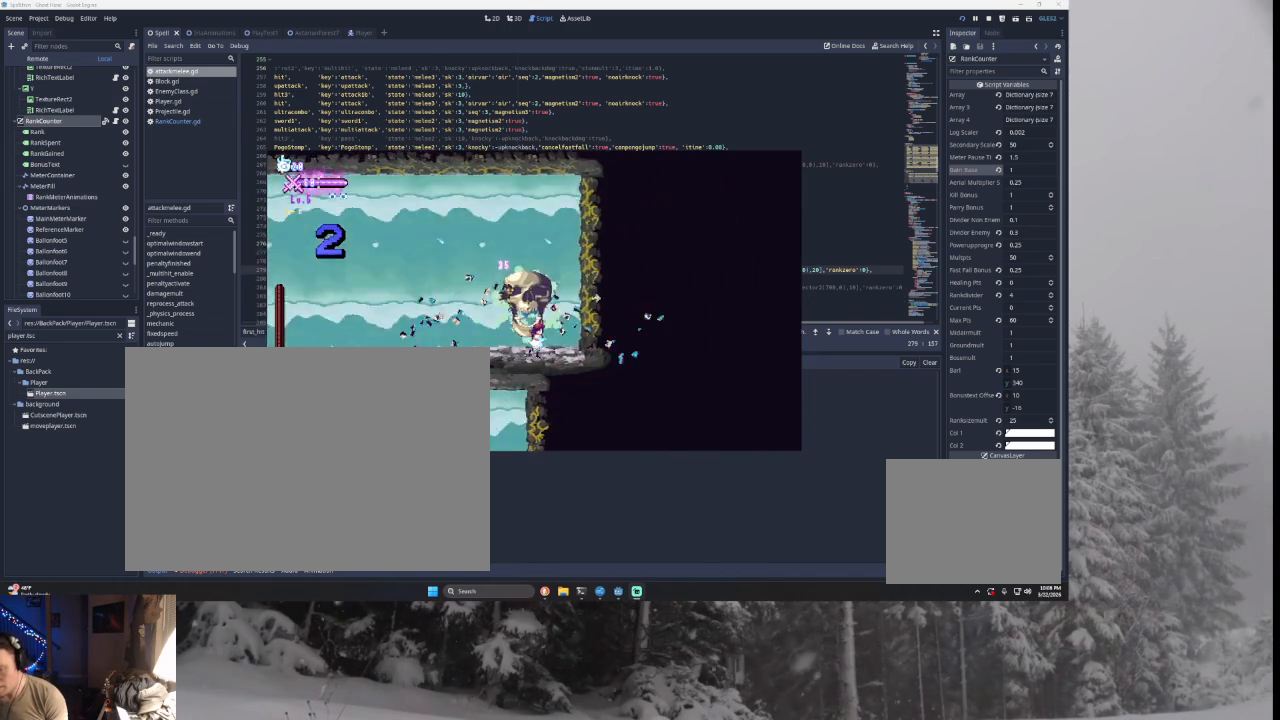
{"buttons": [], "left_stick": "center", "right_stick": "center", "events": [[133, "left_stick", "center"]]}
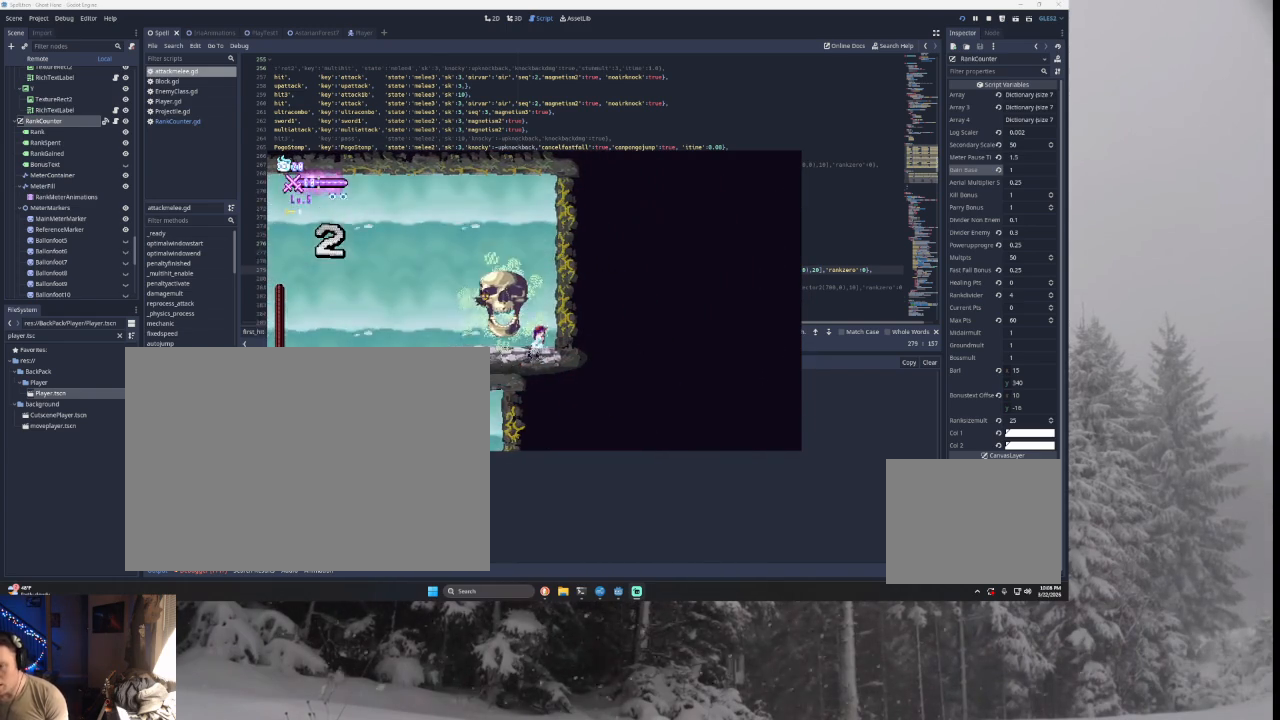
{"buttons": [], "left_stick": "center", "right_stick": "center", "events": []}
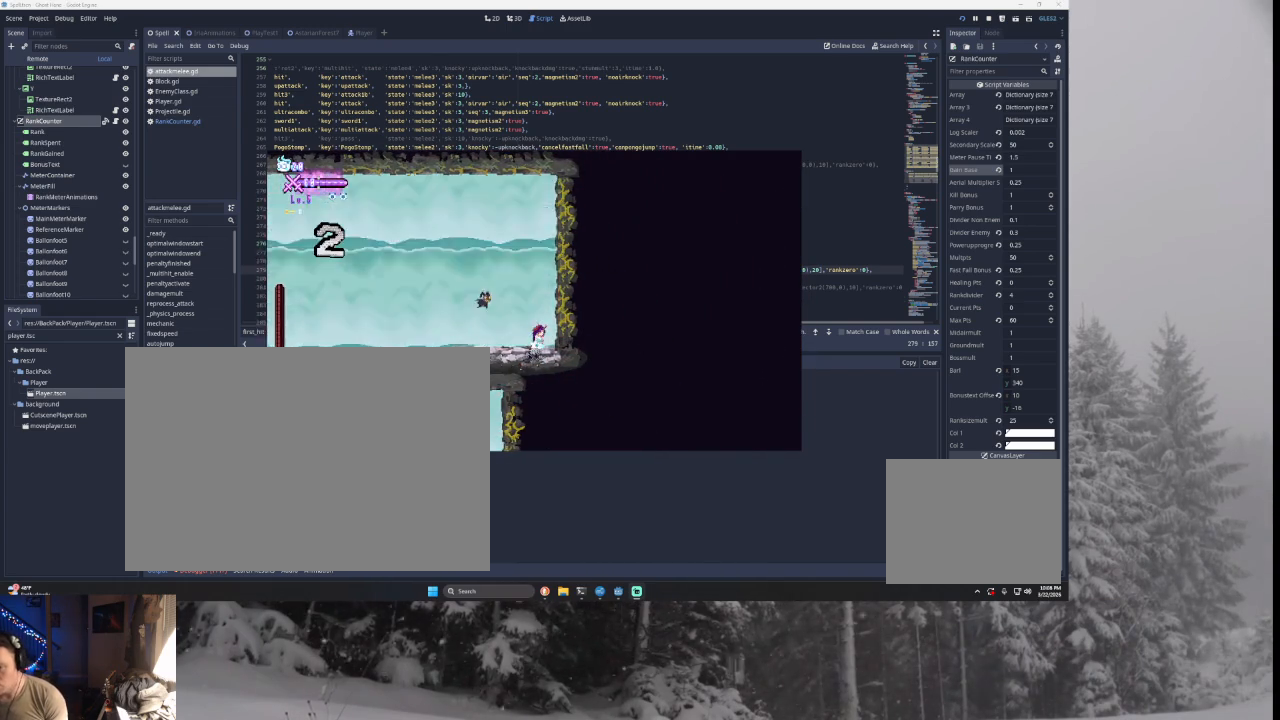
{"buttons": [], "left_stick": "right", "right_stick": "center", "events": [[167, "left_stick", "right"]]}
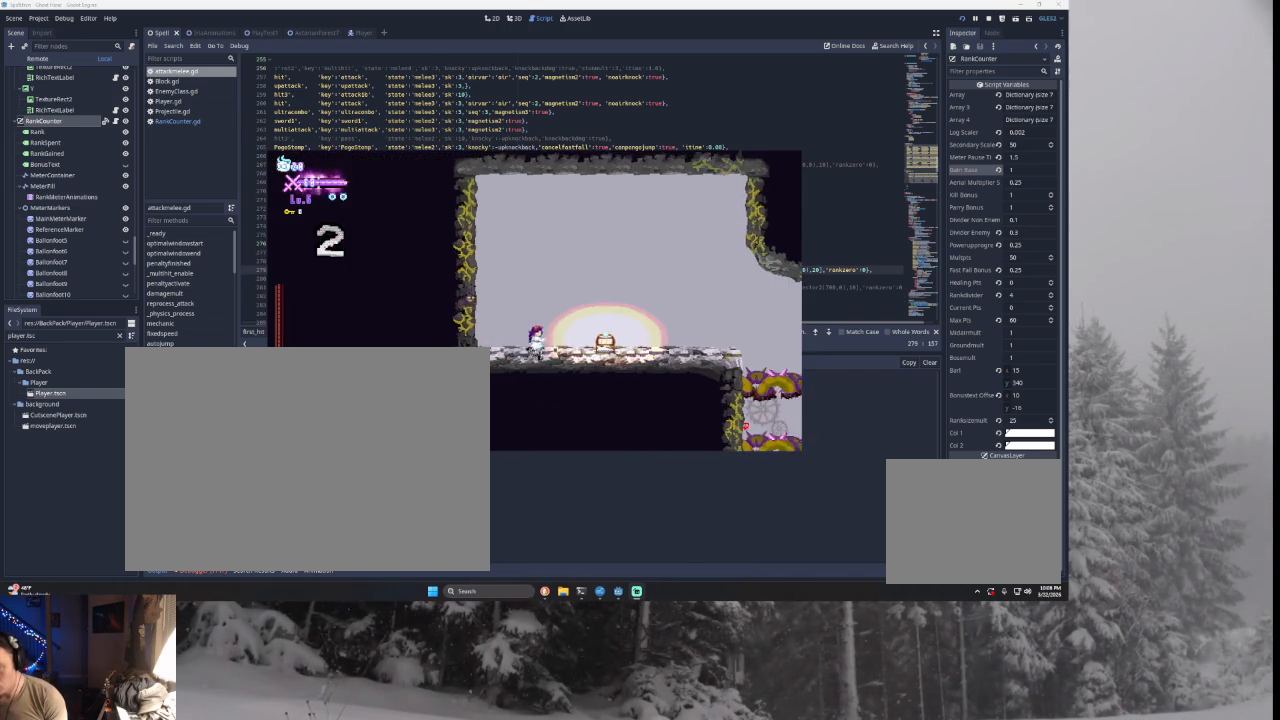
{"buttons": [], "left_stick": "right", "right_stick": "center", "events": []}
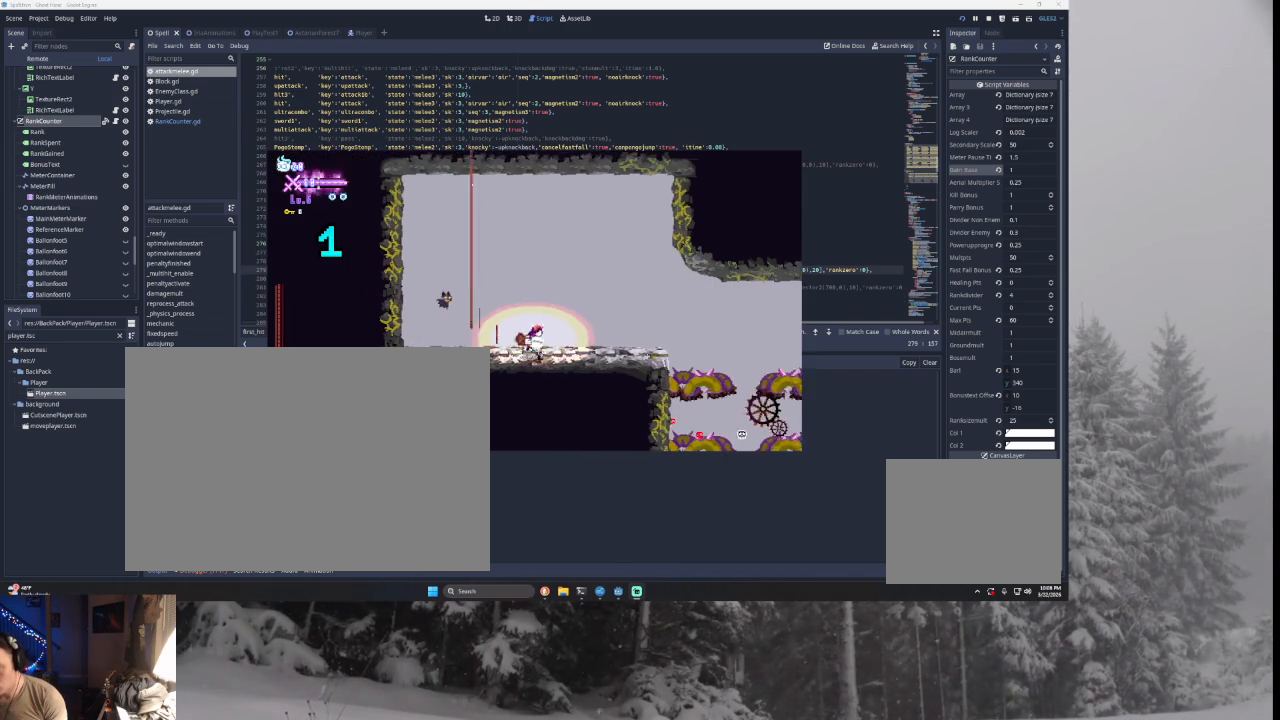
{"buttons": [], "left_stick": "right", "right_stick": "center", "events": []}
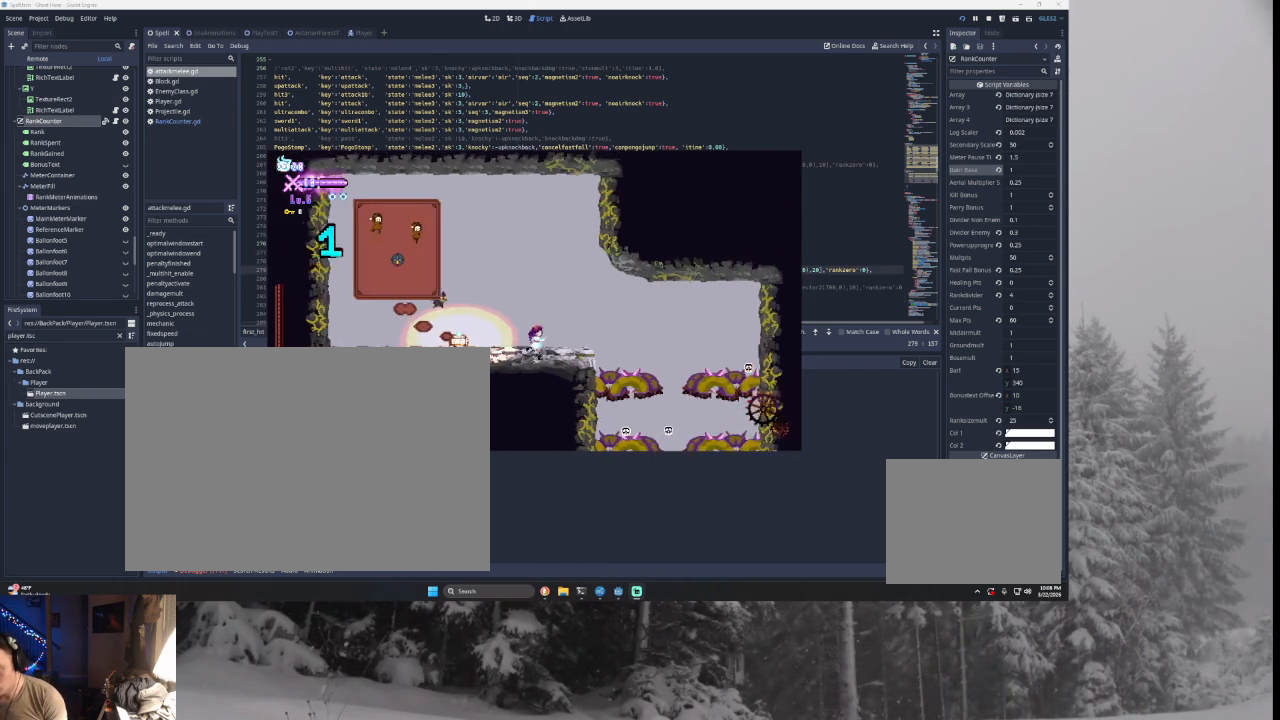
{"buttons": [], "left_stick": "right", "right_stick": "center", "events": [[200, "TRIANGLE", "down"], [333, "TRIANGLE", "up"]]}
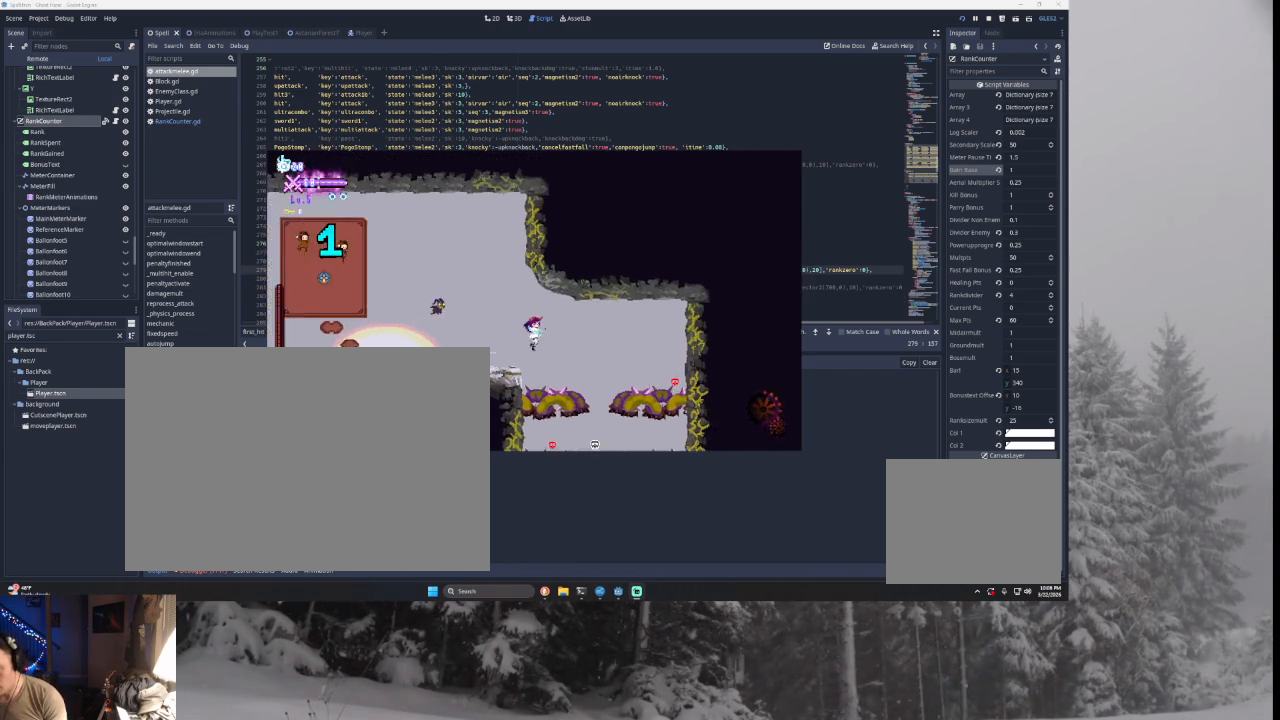
{"buttons": [], "left_stick": "down", "right_stick": "center", "events": [[67, "TRIANGLE", "down"], [233, "TRIANGLE", "up"], [367, "left_stick", "down"]]}
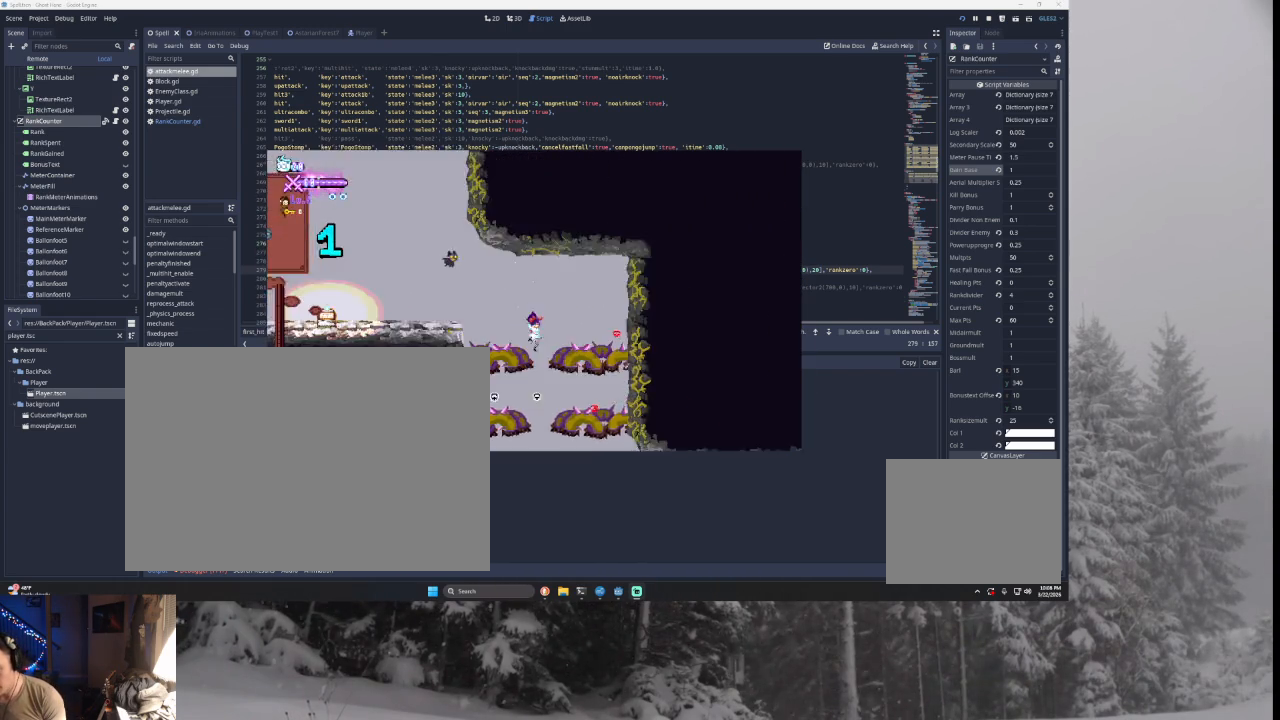
{"buttons": [], "left_stick": "right", "right_stick": "center", "events": [[33, "left_stick", "center"], [133, "left_stick", "right"]]}
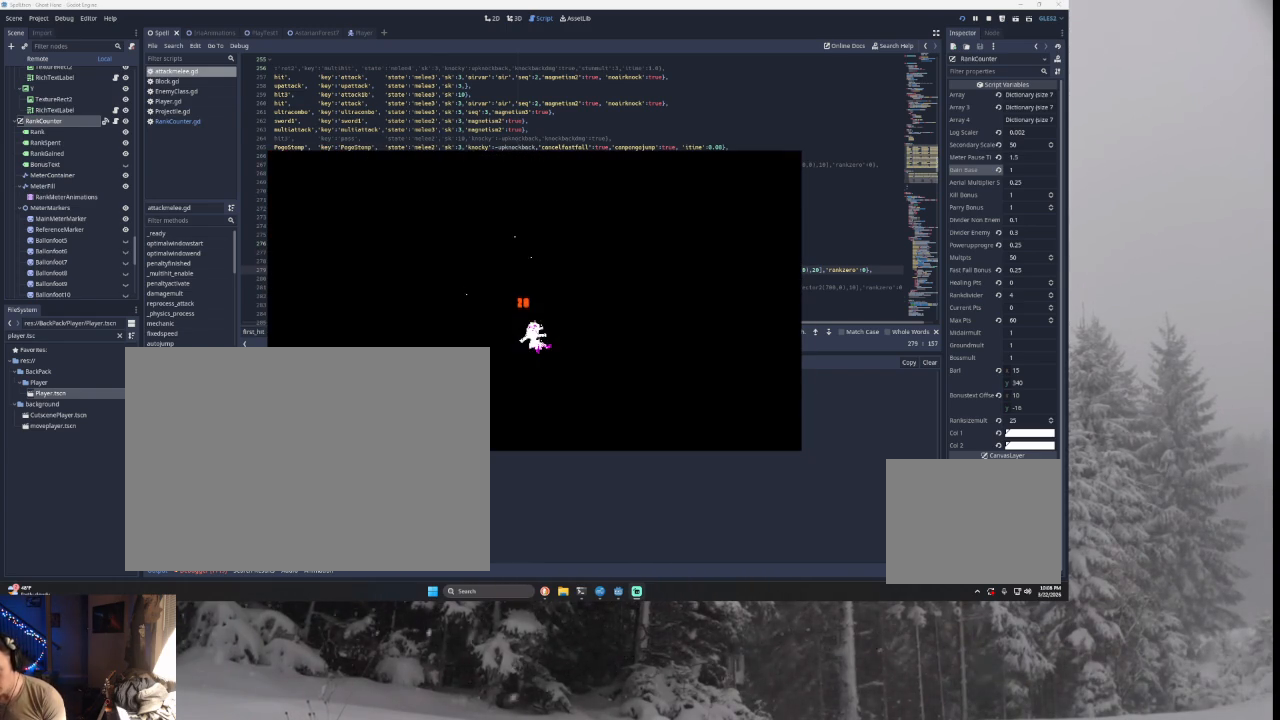
{"buttons": [], "left_stick": "center", "right_stick": "center", "events": [[67, "left_stick", "center"]]}
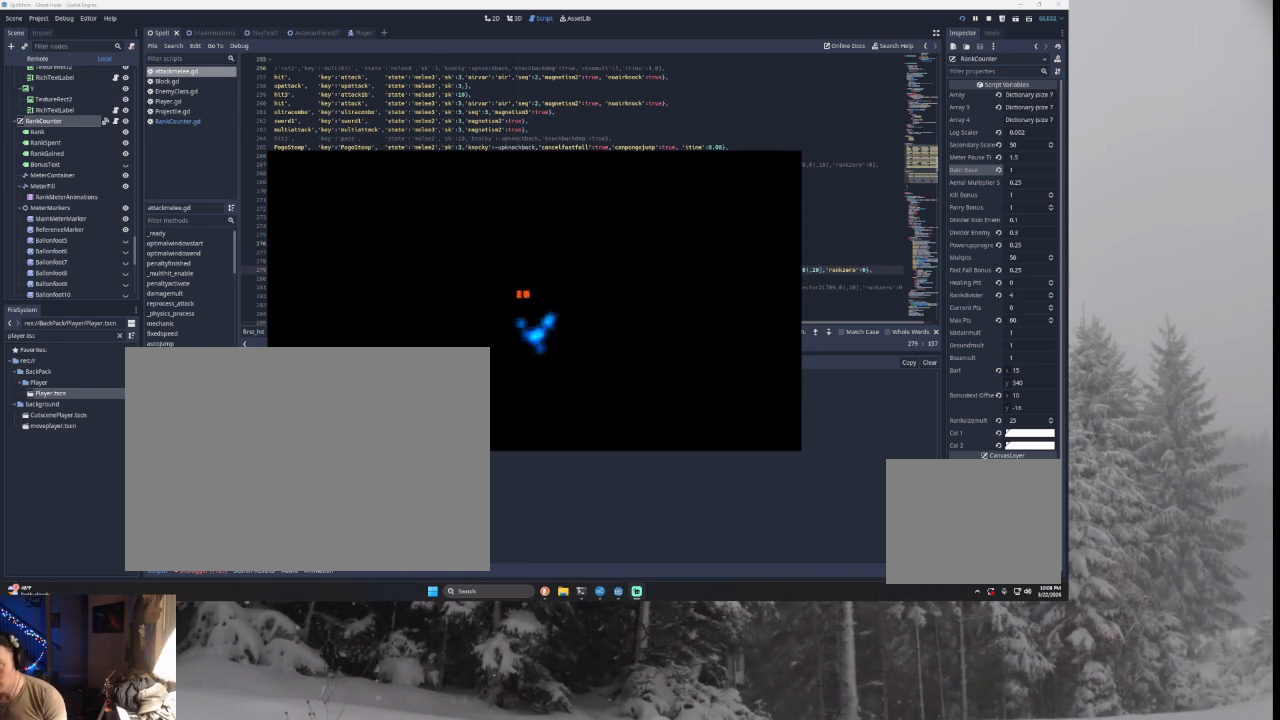
{"buttons": [], "left_stick": "right", "right_stick": "center", "events": [[233, "left_stick", "right"]]}
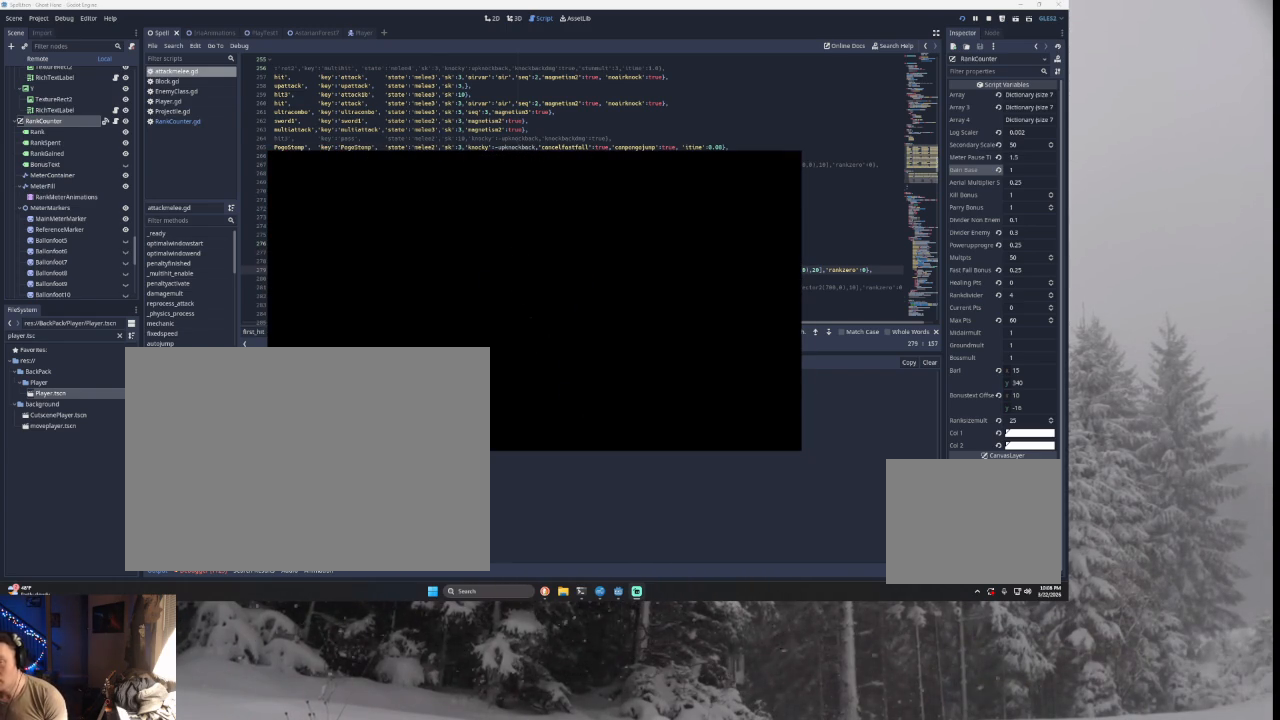
{"buttons": [], "left_stick": "right", "right_stick": "center", "events": [[200, "left_stick", "center"], [400, "left_stick", "right"]]}
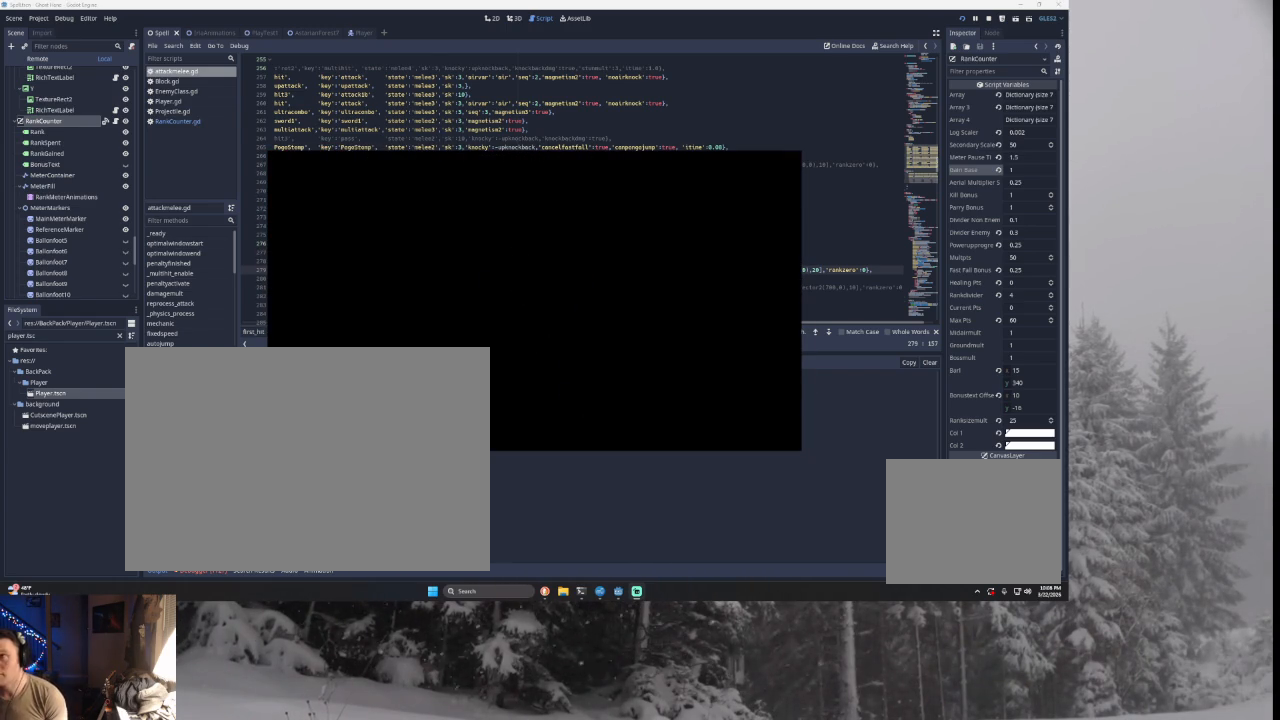
{"buttons": [], "left_stick": "right", "right_stick": "center", "events": []}
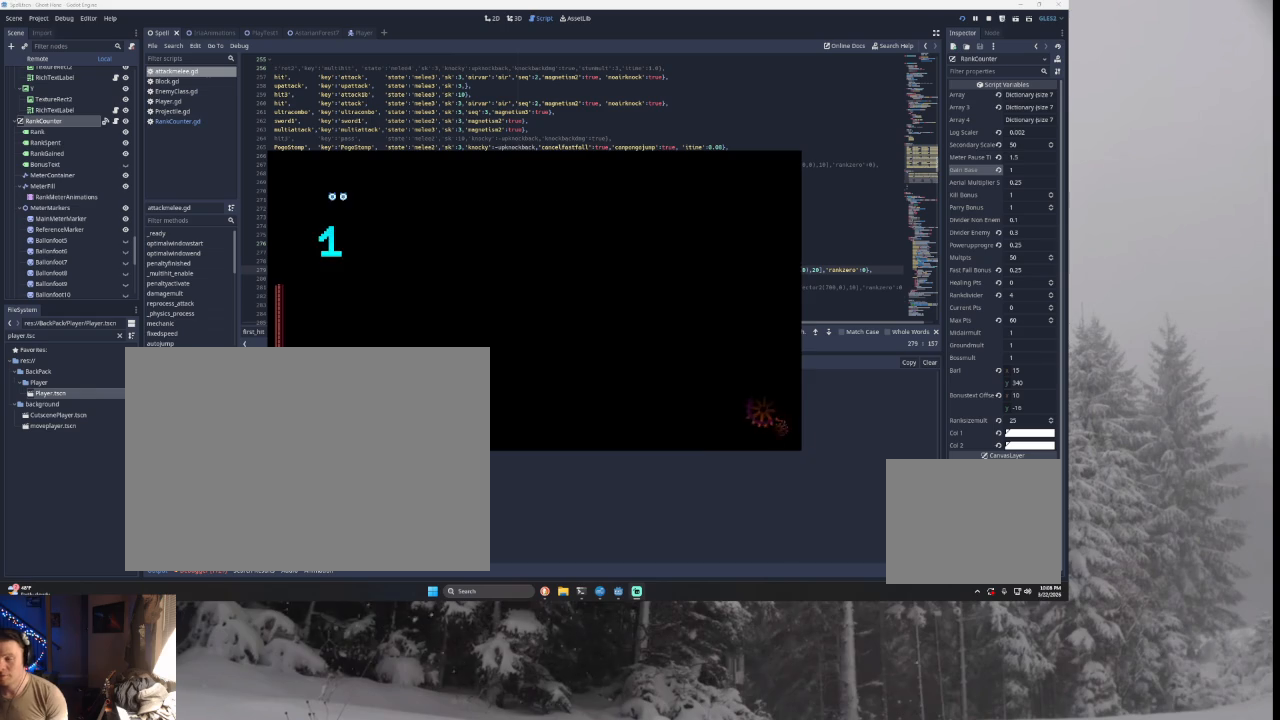
{"buttons": [], "left_stick": "right", "right_stick": "center", "events": []}
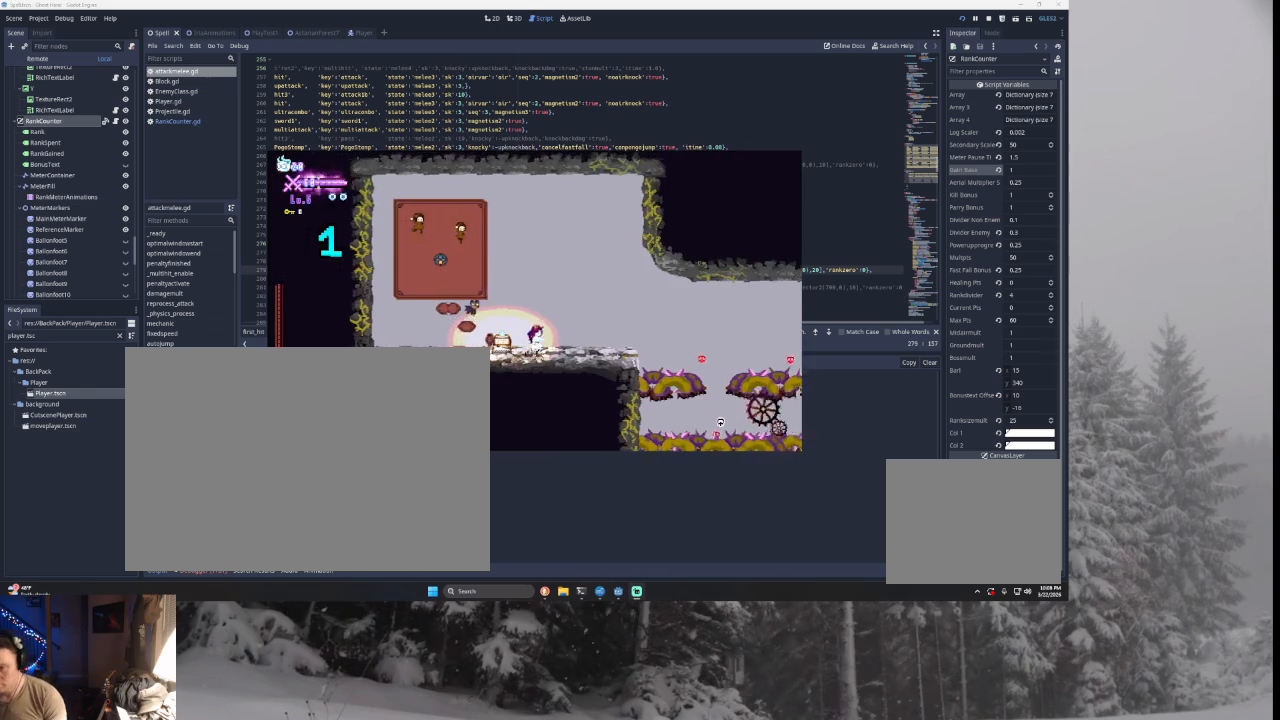
{"buttons": [], "left_stick": "right", "right_stick": "center", "events": []}
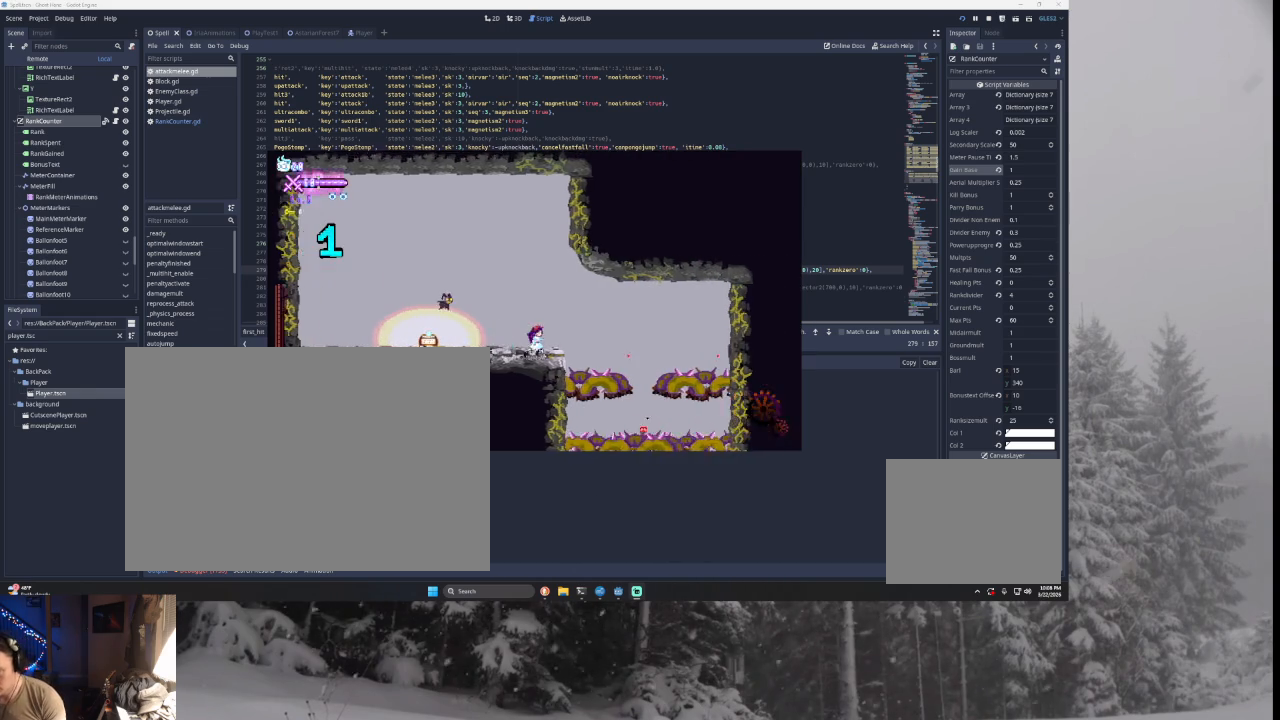
{"buttons": ["TRIANGLE"], "left_stick": "right", "right_stick": "center", "events": [[33, "TRIANGLE", "down"], [167, "TRIANGLE", "up"], [433, "TRIANGLE", "down"]]}